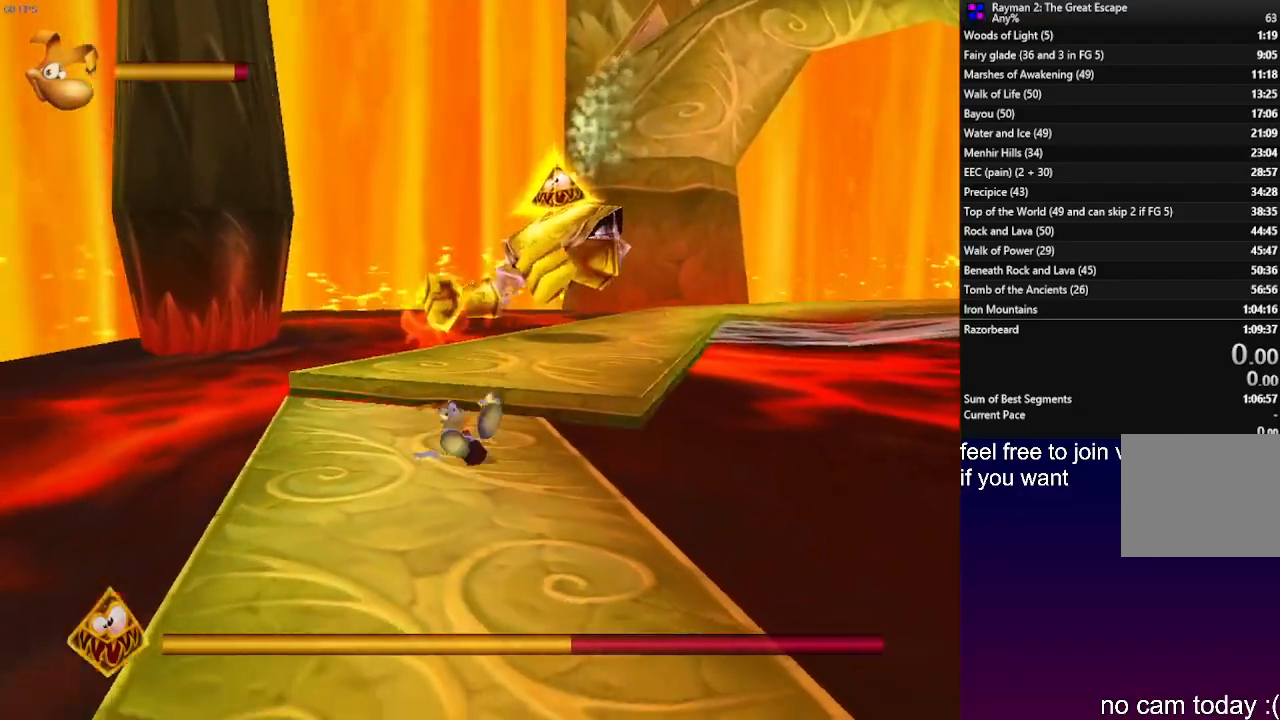
Gameplay with a controller (PlayStation layout); each line is a JSON object with the inputs held at the frame after it (dt_ms = milliseconds from this image to that frame). "events" lists button and stick changes between this image and that frame as [ms after this image, input, new state], when the widget could be followed in between. Not read: R3.
{"dt_ms": 500, "buttons": [], "left_stick": "down", "right_stick": "center", "events": []}
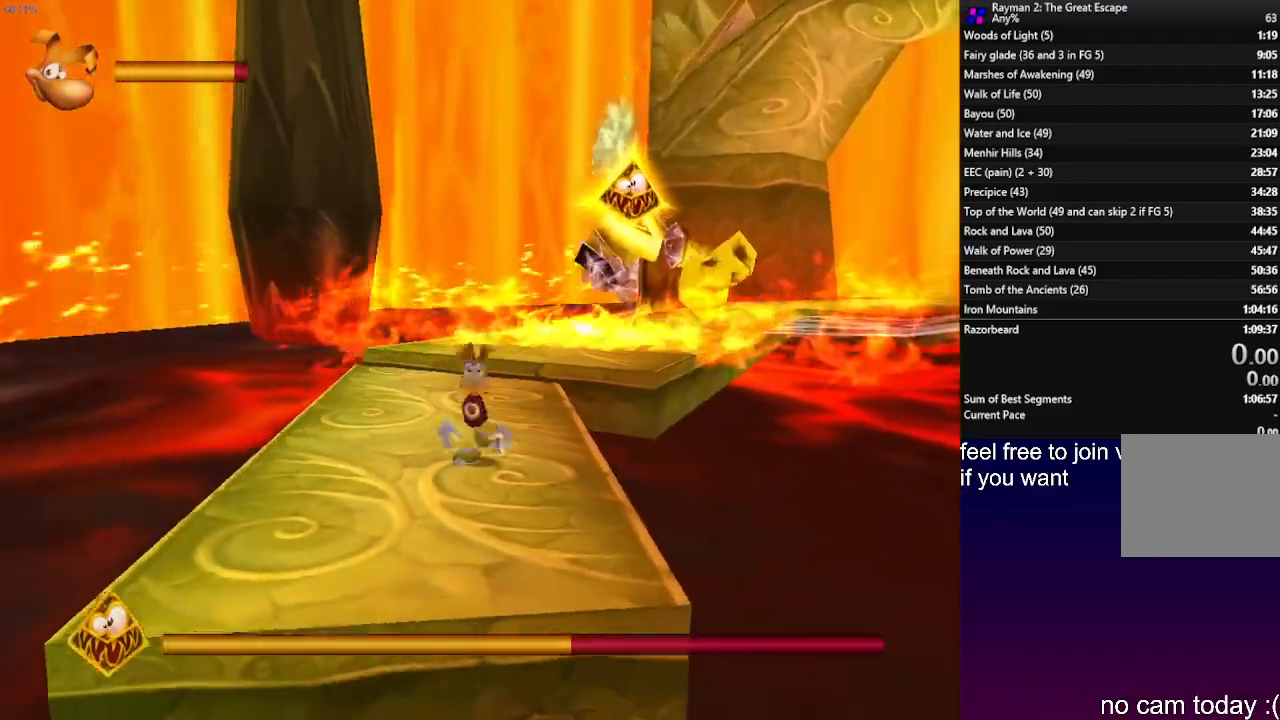
{"dt_ms": 500, "buttons": ["CROSS"], "left_stick": "down", "right_stick": "center", "events": [[250, "CROSS", "down"]]}
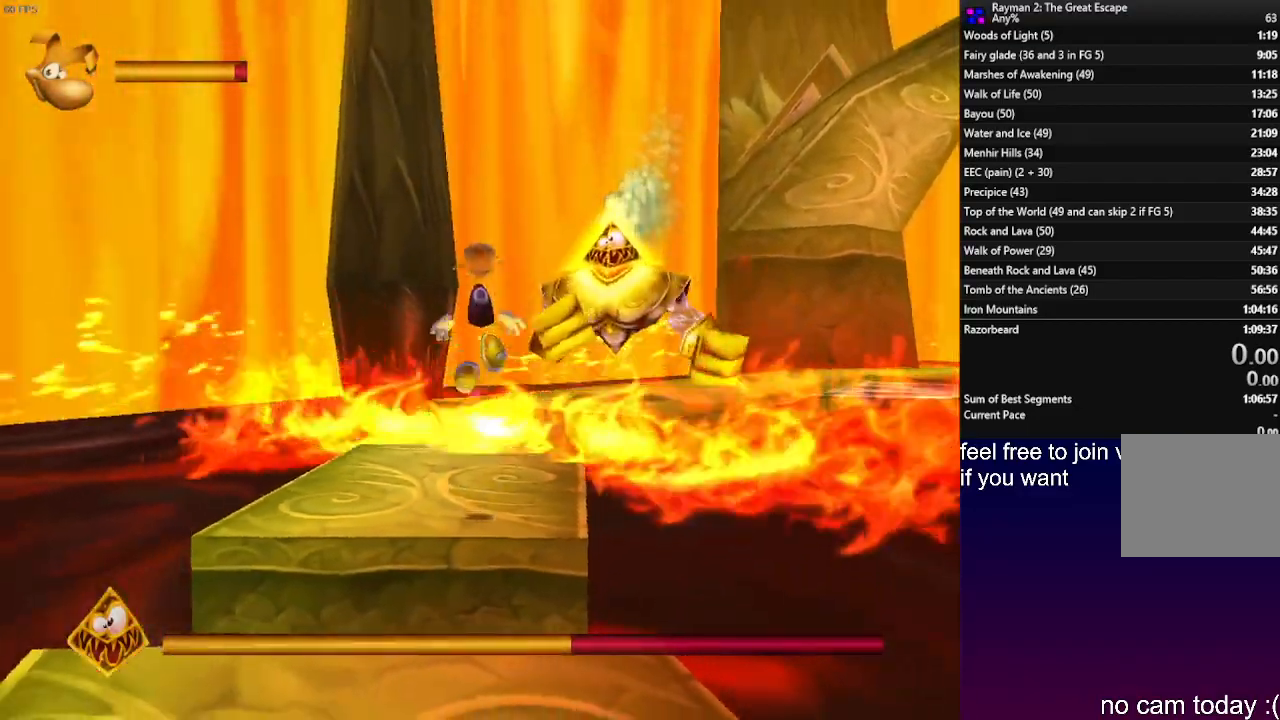
{"dt_ms": 1000, "buttons": [], "left_stick": "down", "right_stick": "center"}
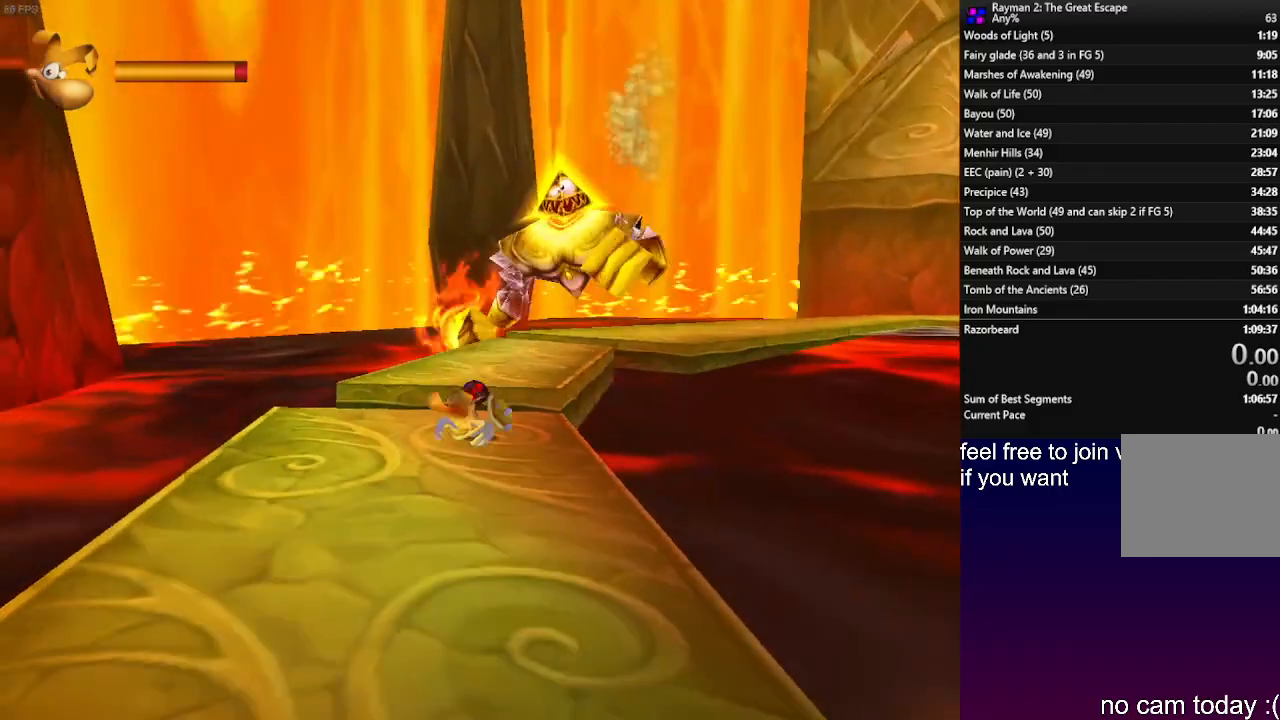
{"dt_ms": 500, "buttons": [], "left_stick": "down", "right_stick": "center", "events": []}
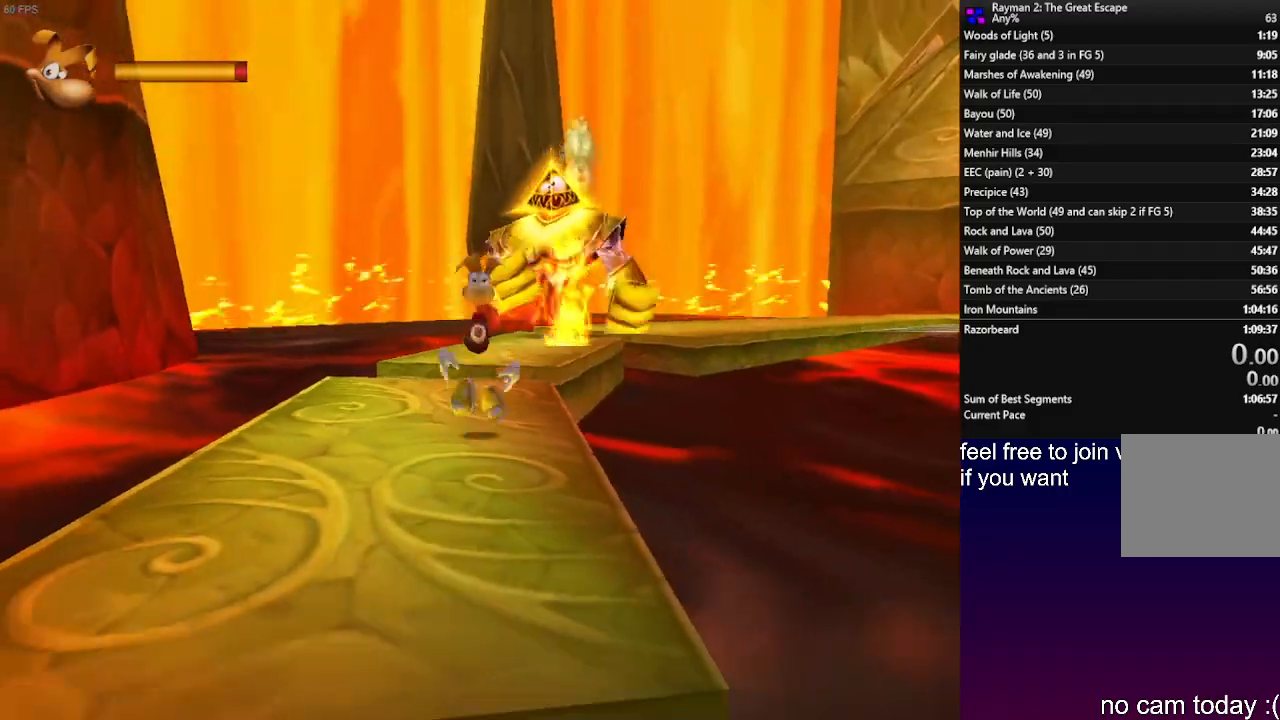
{"dt_ms": 500, "buttons": [], "left_stick": "down", "right_stick": "center", "events": []}
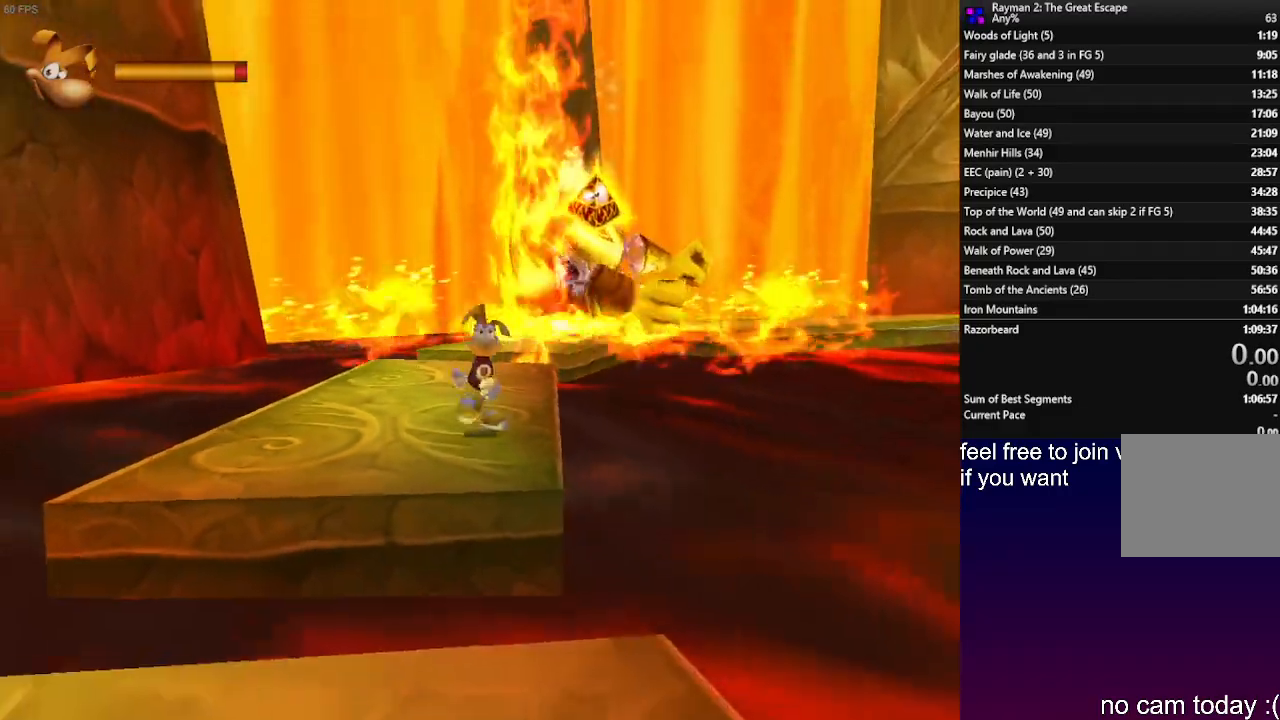
{"dt_ms": 500, "buttons": ["CROSS"], "left_stick": "down", "right_stick": "center", "events": [[300, "CROSS", "down"]]}
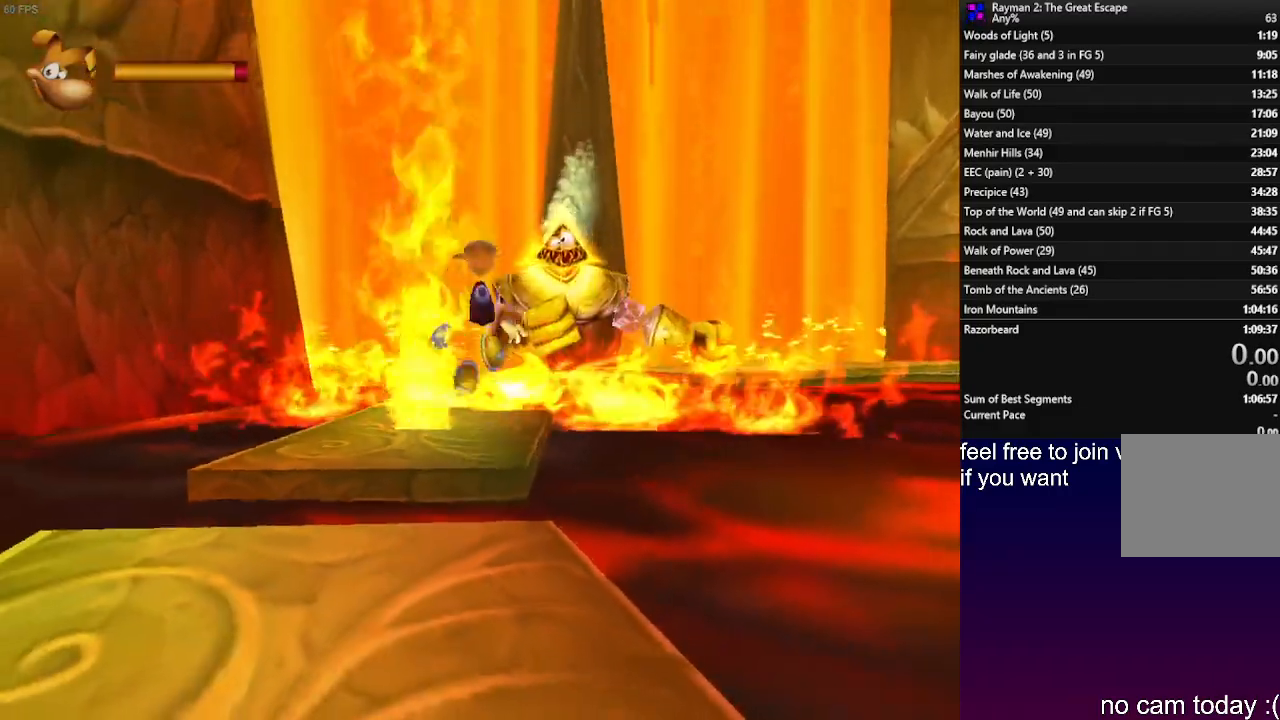
{"dt_ms": 500, "buttons": ["CROSS"], "left_stick": "down", "right_stick": "center", "events": []}
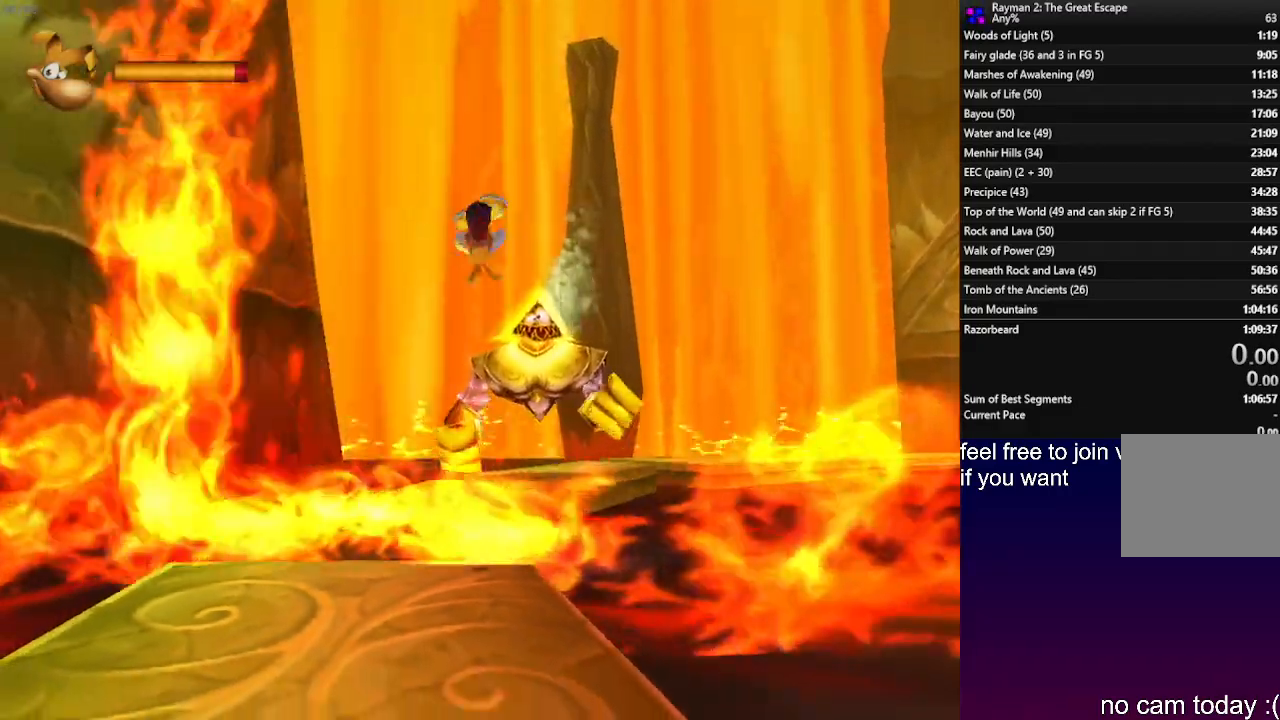
{"dt_ms": 500, "buttons": [], "left_stick": "down", "right_stick": "center", "events": [[200, "CROSS", "up"]]}
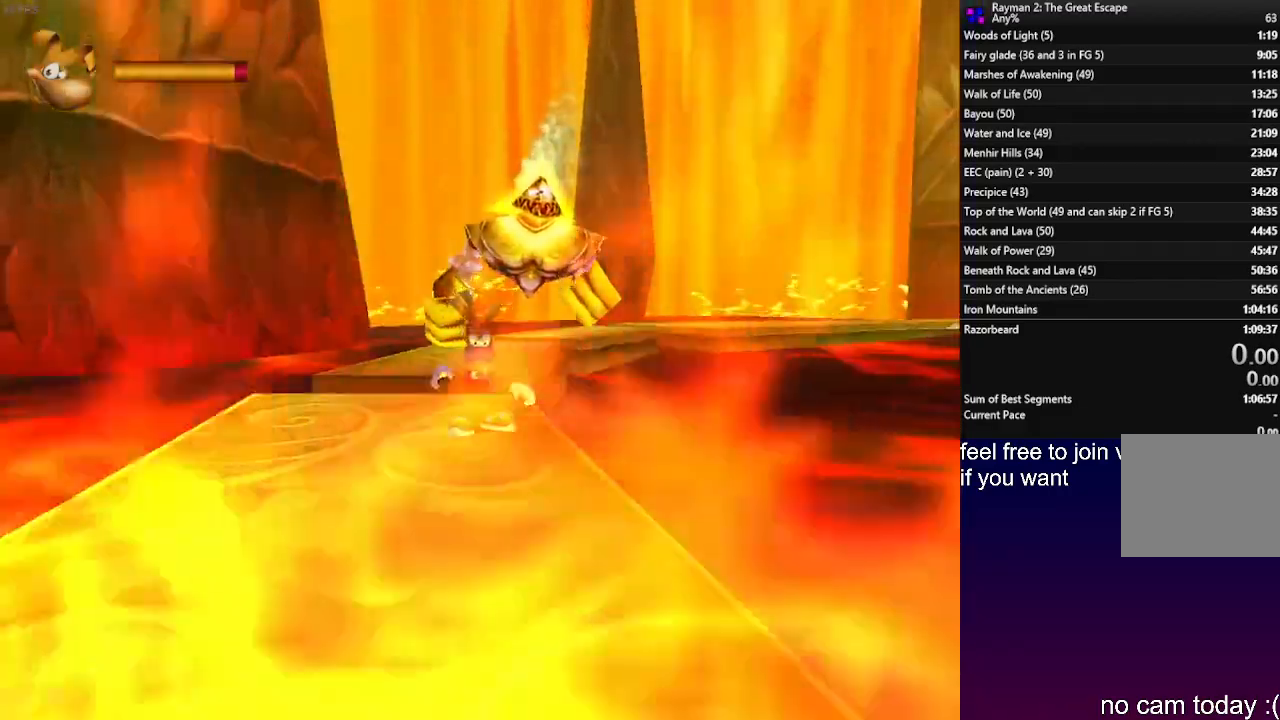
{"dt_ms": 500, "buttons": [], "left_stick": "down", "right_stick": "center", "events": []}
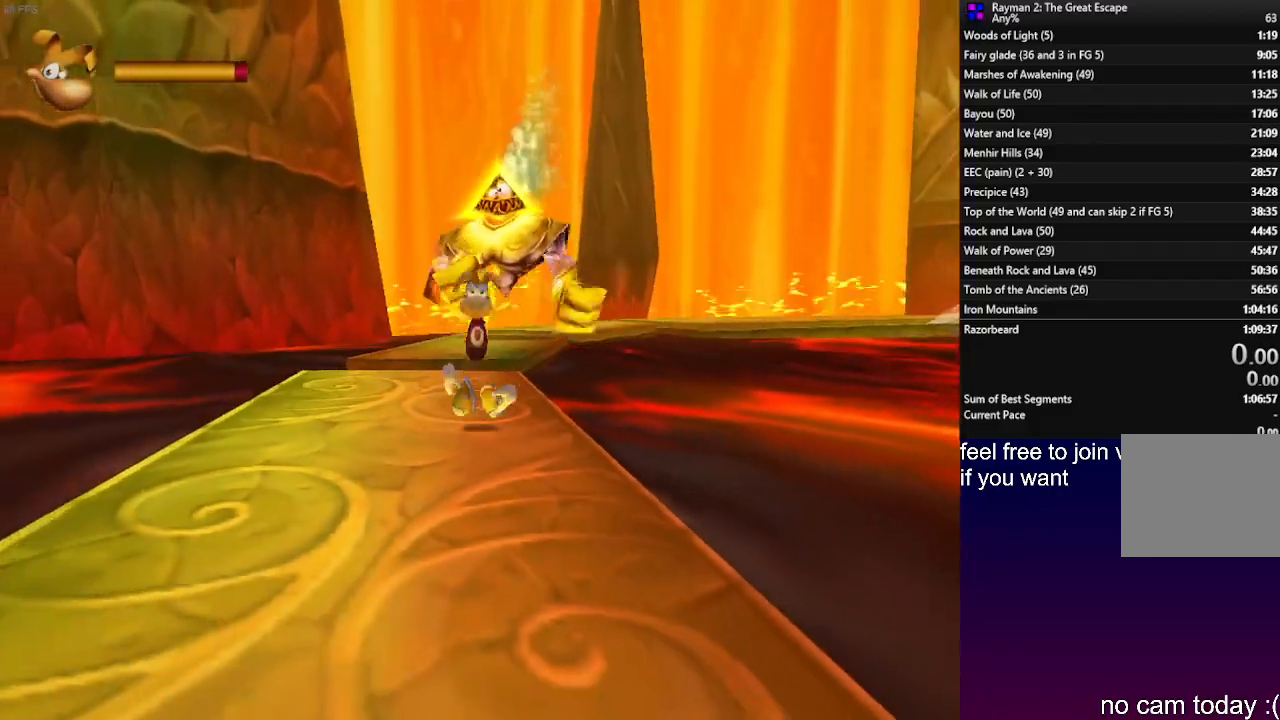
{"dt_ms": 500, "buttons": [], "left_stick": "down", "right_stick": "center", "events": []}
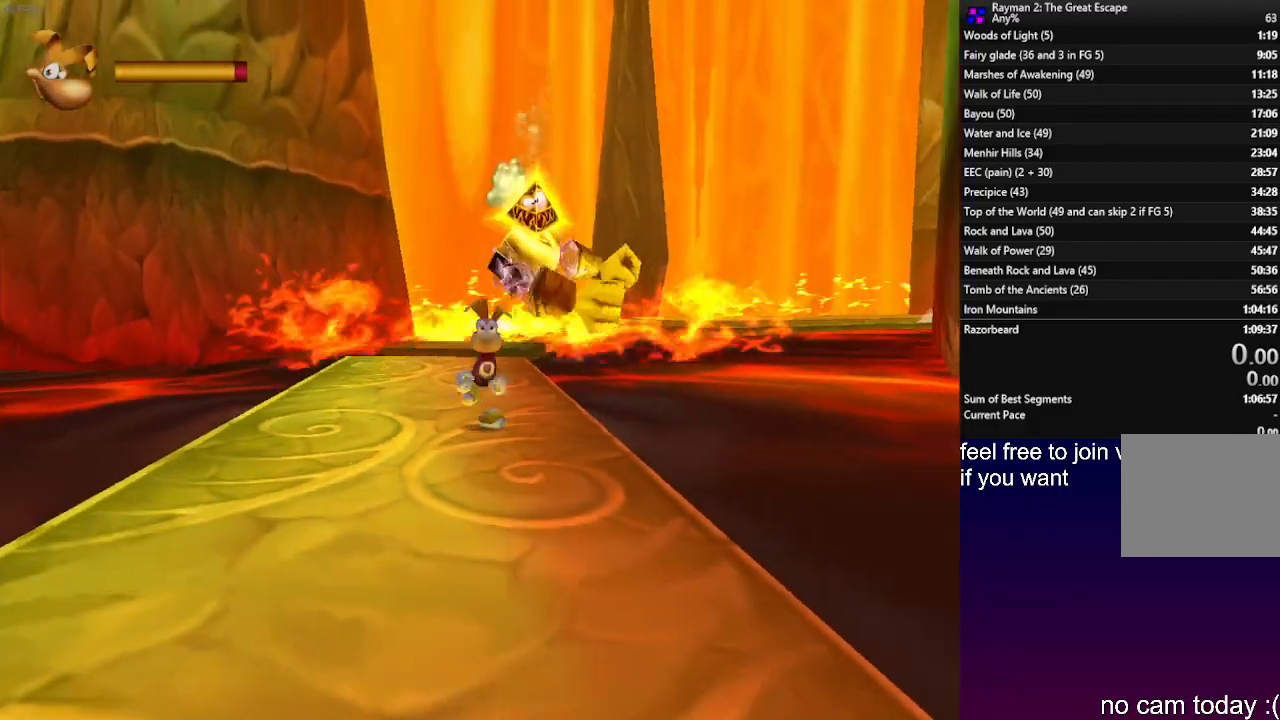
{"dt_ms": 500, "buttons": [], "left_stick": "down", "right_stick": "center", "events": []}
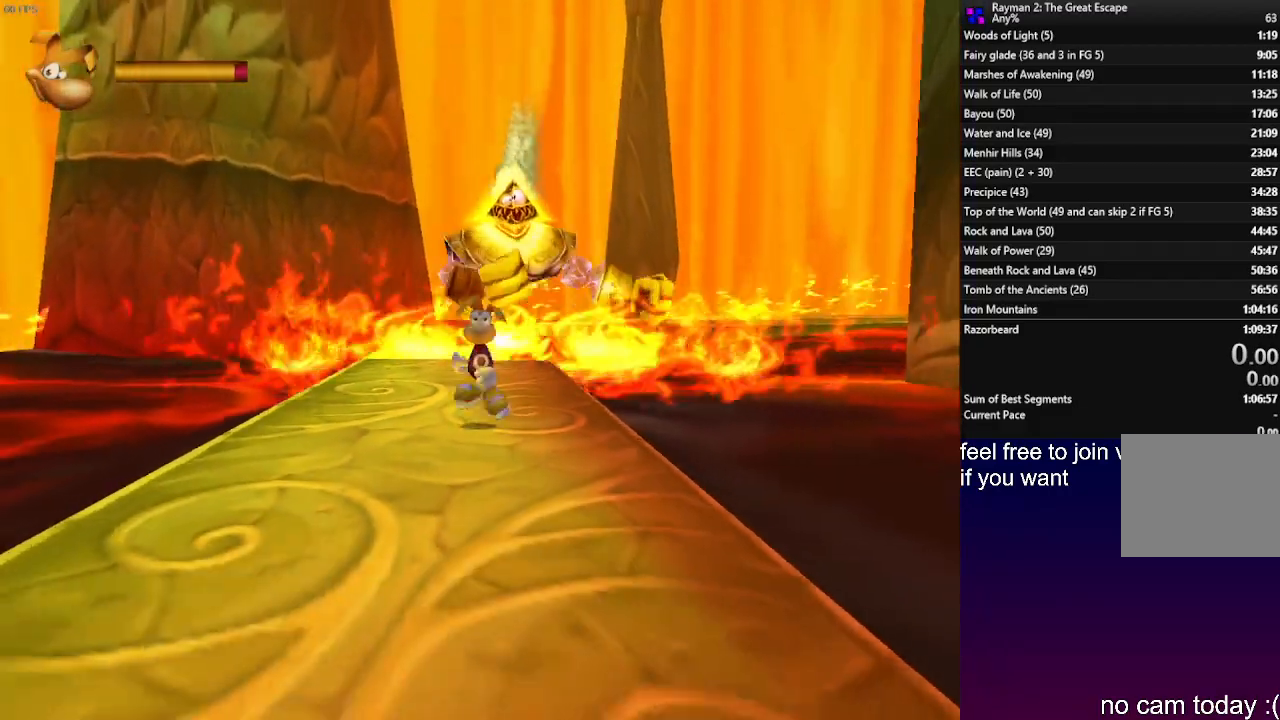
{"dt_ms": 500, "buttons": [], "left_stick": "down", "right_stick": "center"}
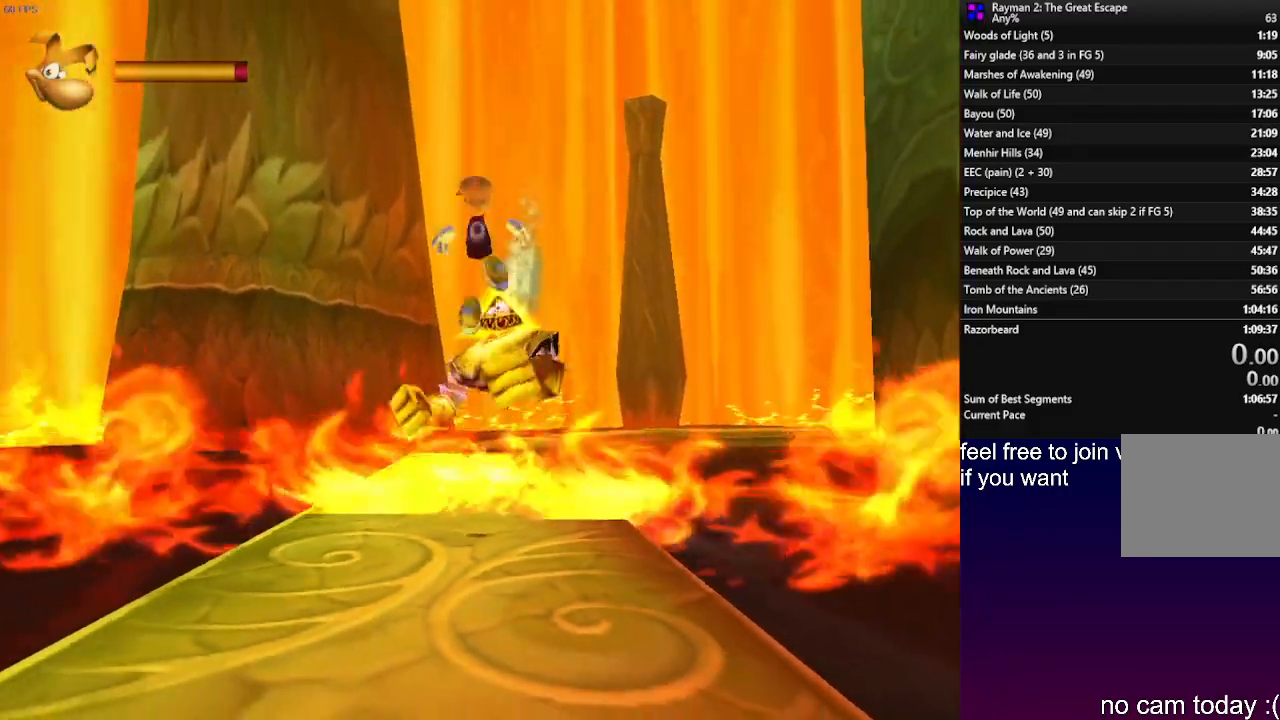
{"dt_ms": 500, "buttons": [], "left_stick": "down", "right_stick": "center", "events": []}
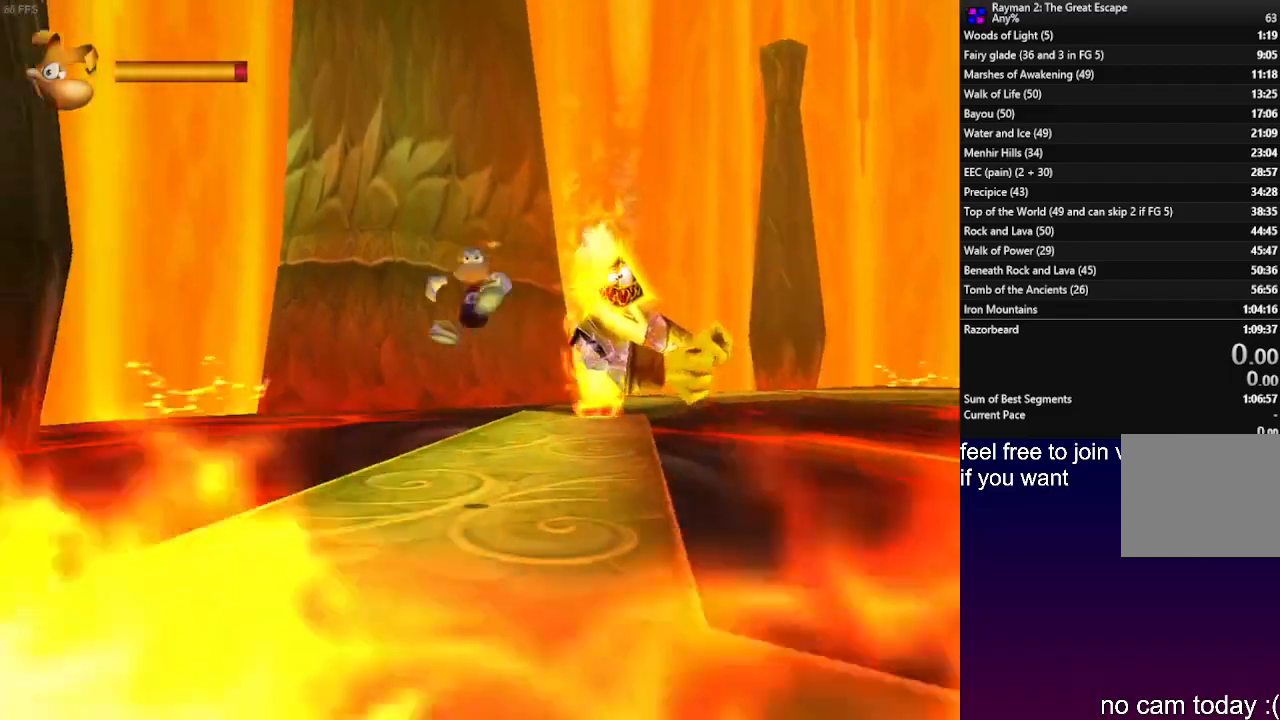
{"dt_ms": 500, "buttons": [], "left_stick": "down", "right_stick": "center", "events": []}
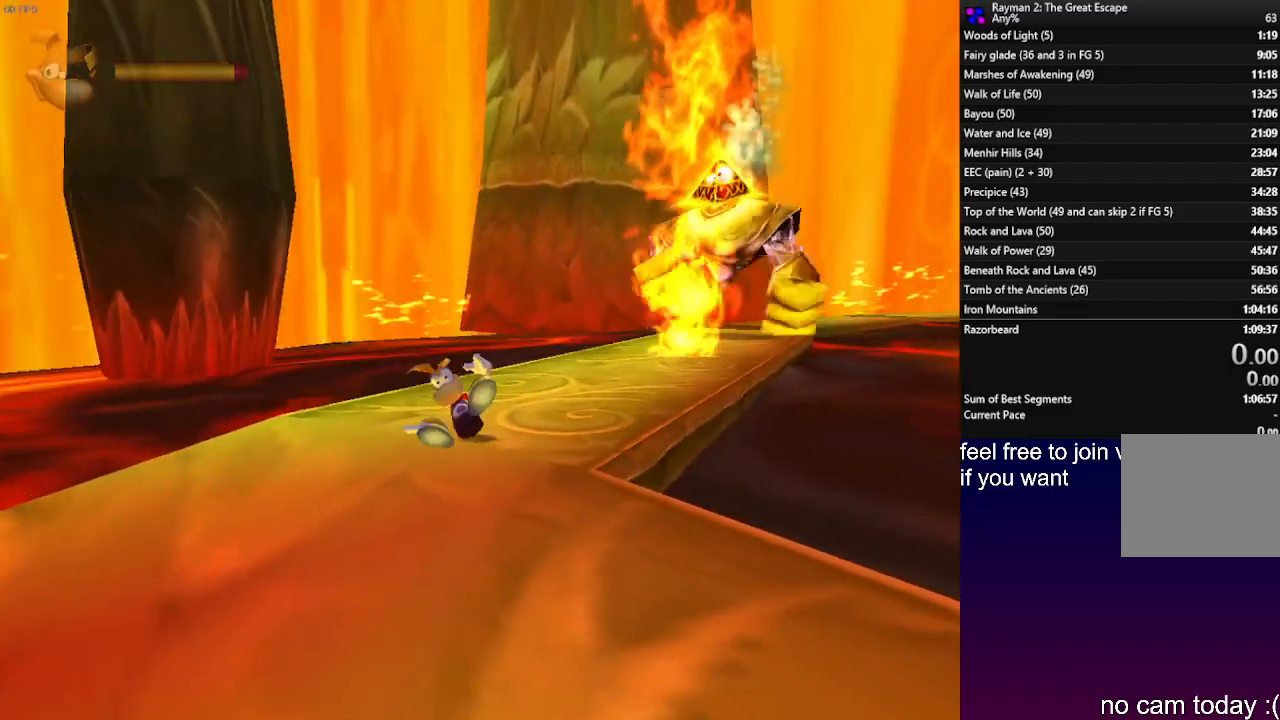
{"dt_ms": 500, "buttons": [], "left_stick": "down", "right_stick": "center", "events": []}
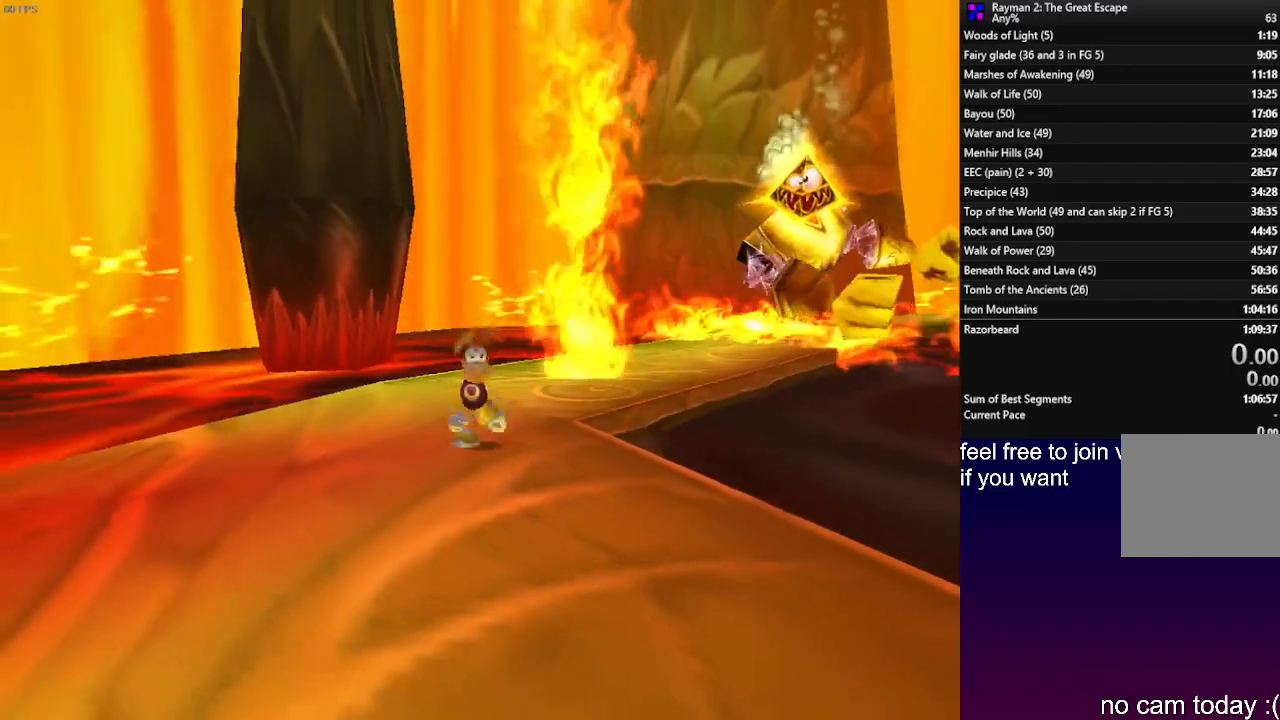
{"dt_ms": 500, "buttons": [], "left_stick": "down", "right_stick": "center", "events": []}
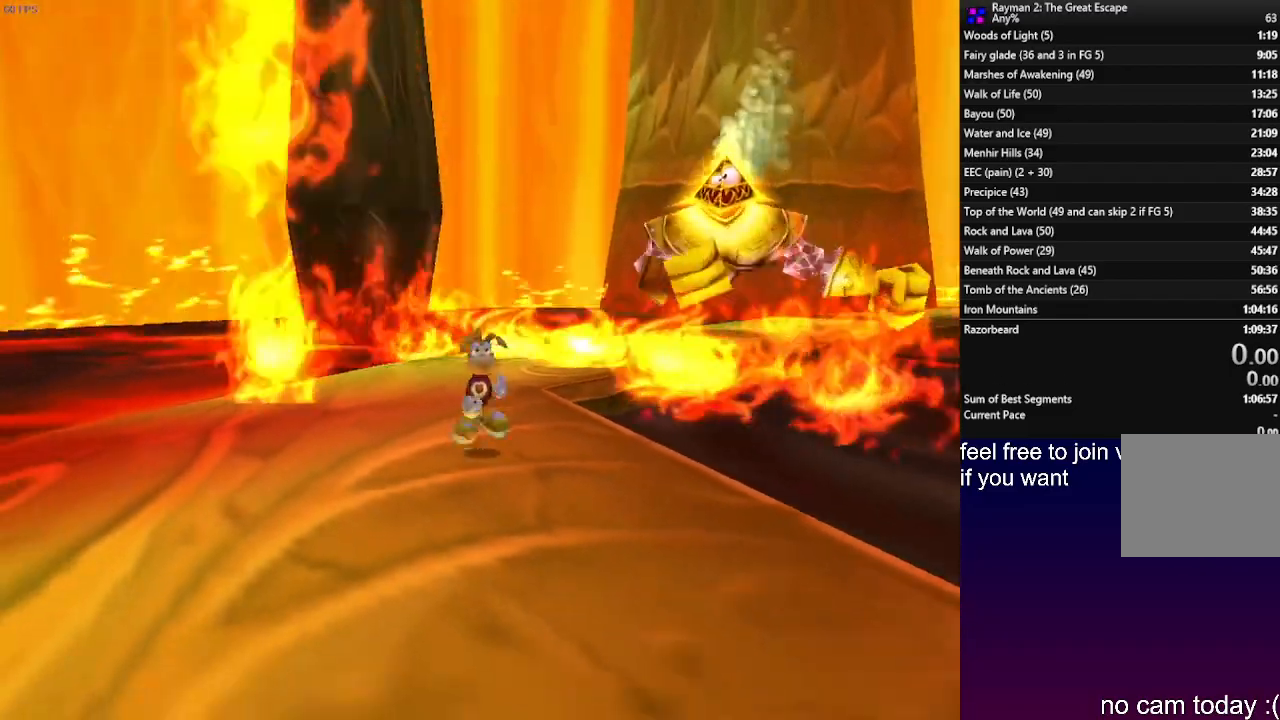
{"dt_ms": 500, "buttons": [], "left_stick": "down", "right_stick": "center", "events": [[167, "CROSS", "down"], [317, "CROSS", "up"]]}
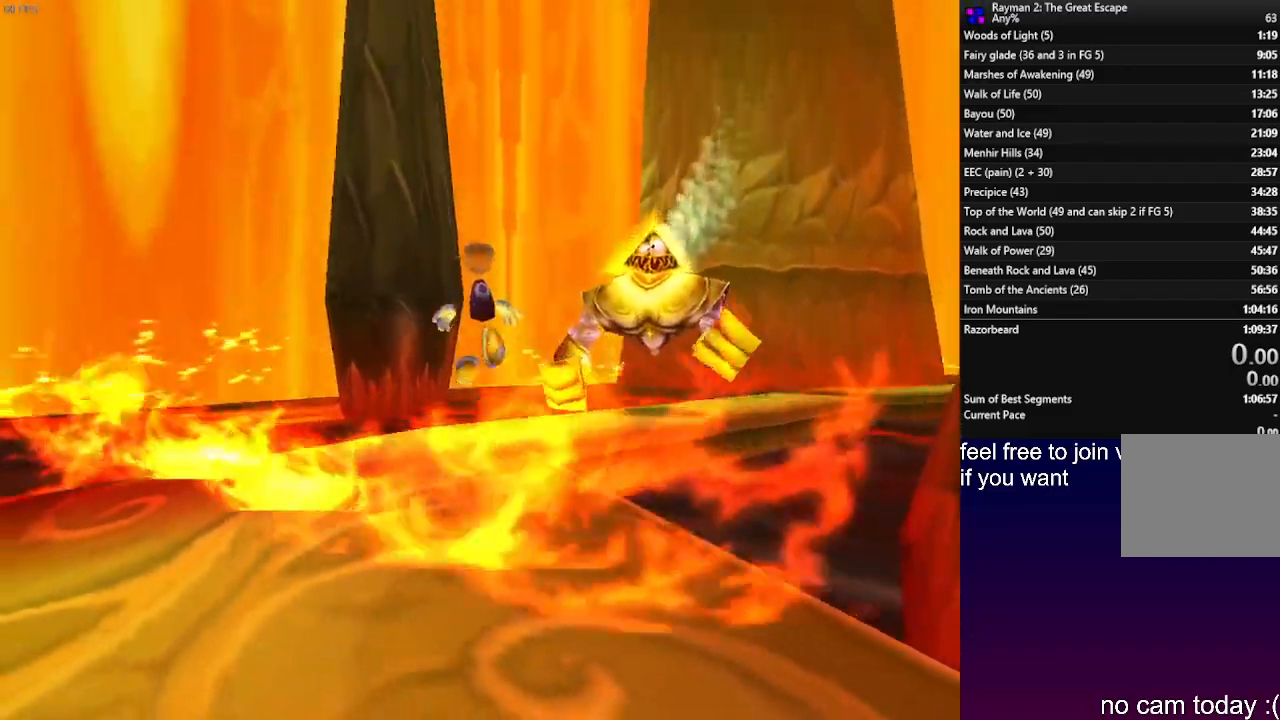
{"dt_ms": 500, "buttons": [], "left_stick": "down", "right_stick": "center", "events": []}
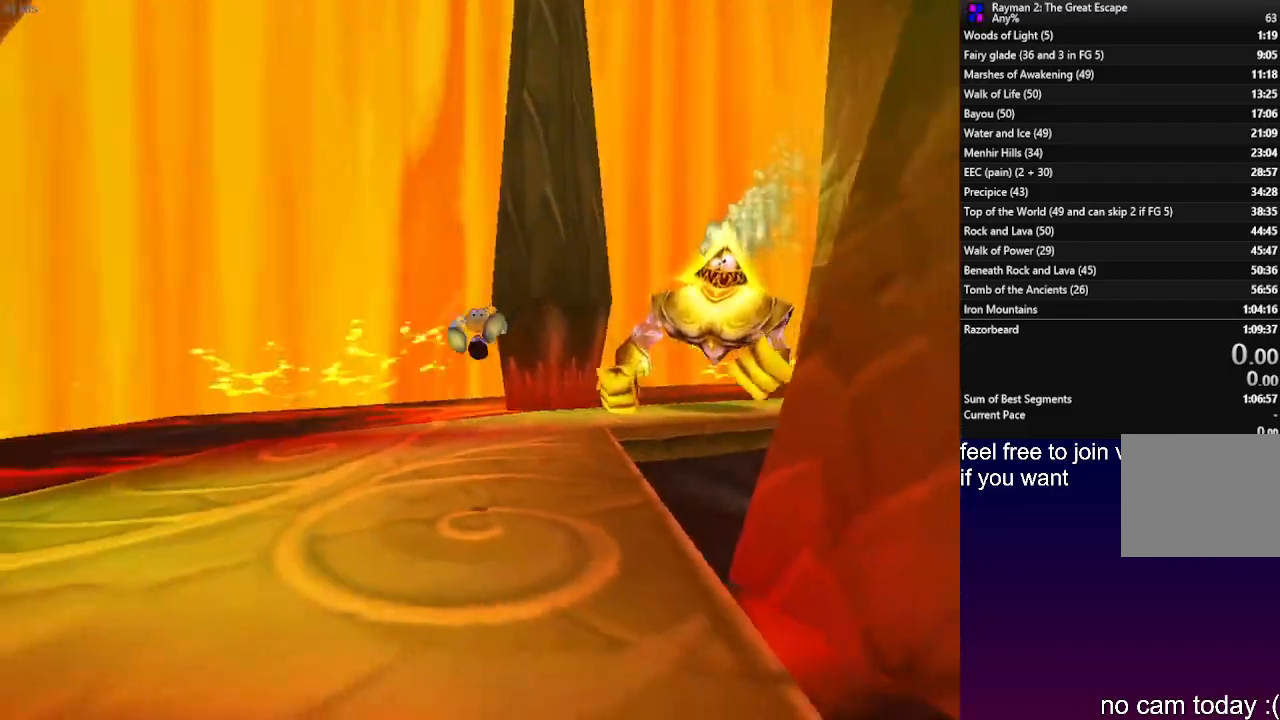
{"dt_ms": 500, "buttons": [], "left_stick": "down", "right_stick": "center", "events": []}
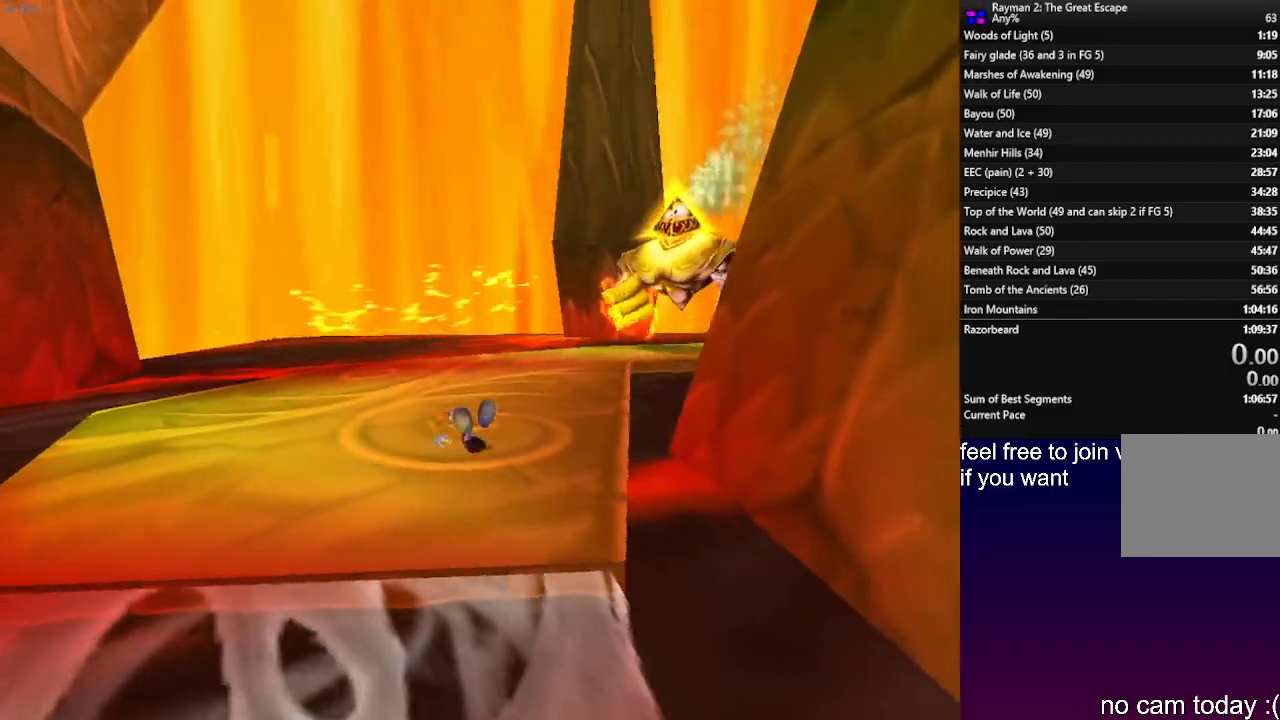
{"dt_ms": 500, "buttons": [], "left_stick": "down", "right_stick": "center", "events": []}
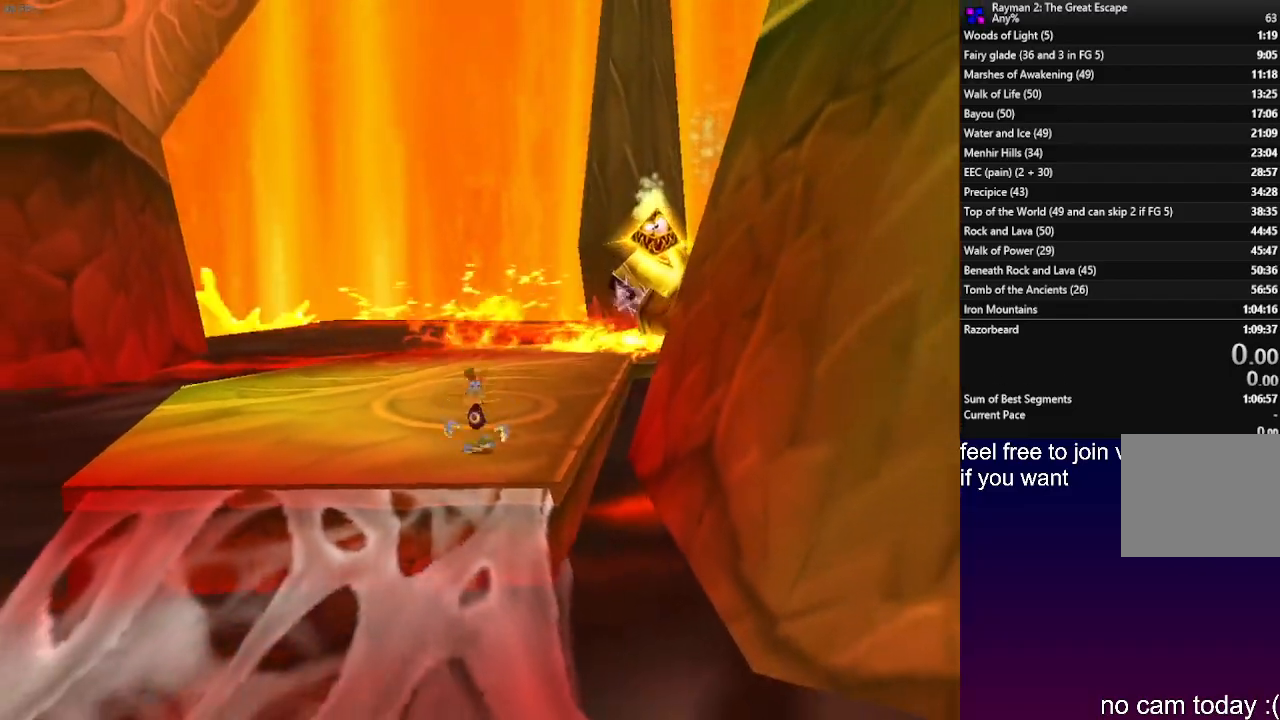
{"dt_ms": 500, "buttons": [], "left_stick": "down-left", "right_stick": "center", "events": [[483, "left_stick", "down-left"]]}
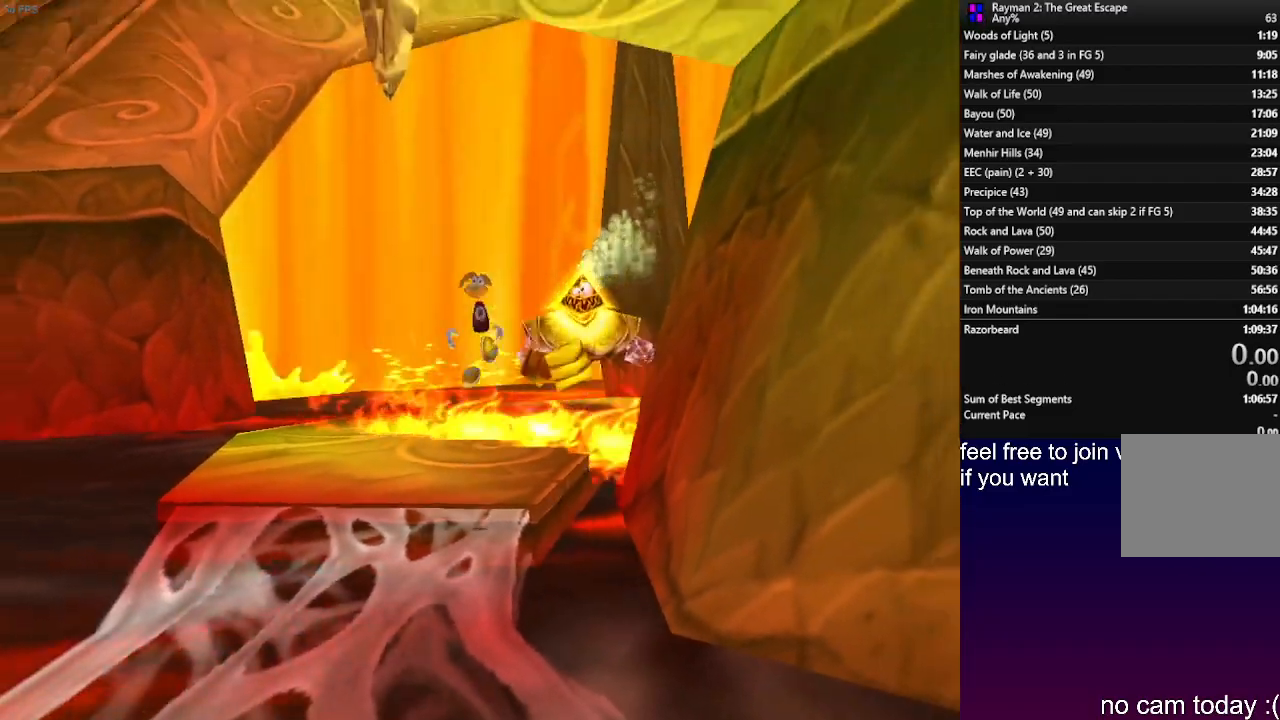
{"dt_ms": 500, "buttons": [], "left_stick": "down-left", "right_stick": "center", "events": [[17, "left_stick", "left"], [117, "left_stick", "up"], [167, "SQUARE", "down"], [283, "SQUARE", "up"], [483, "left_stick", "down-left"]]}
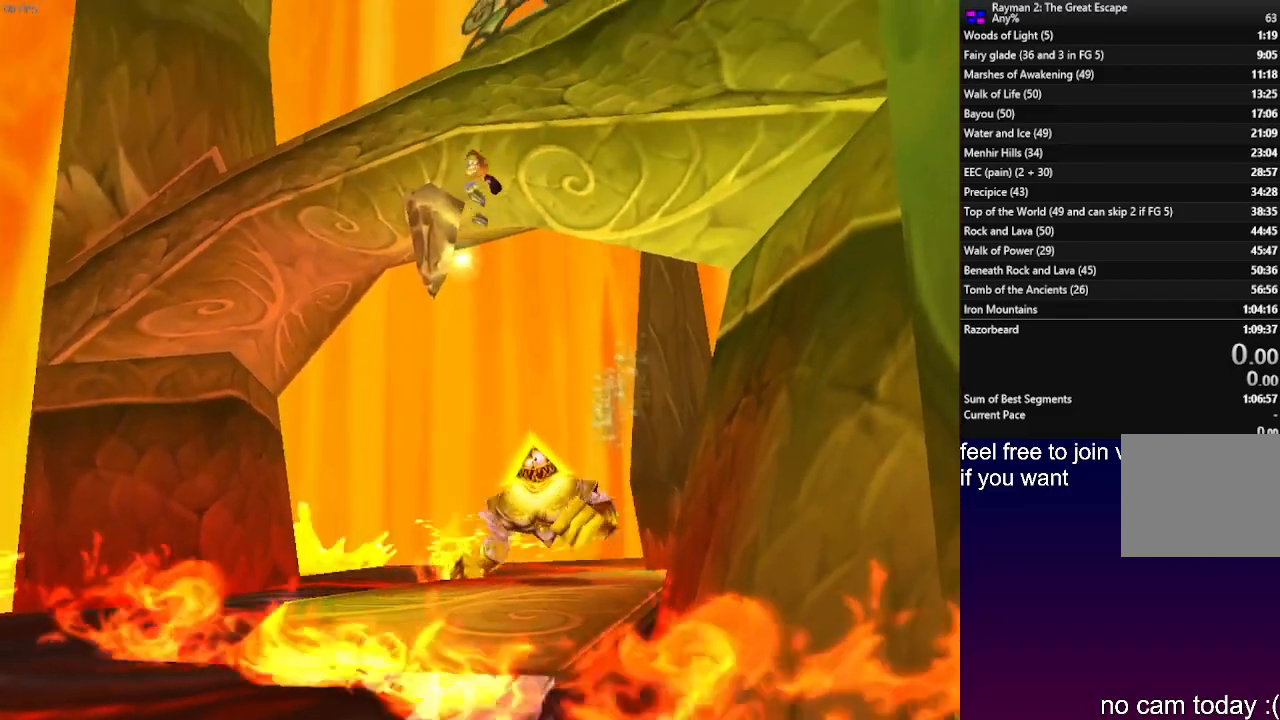
{"dt_ms": 500, "buttons": [], "left_stick": "down-left", "right_stick": "center", "events": []}
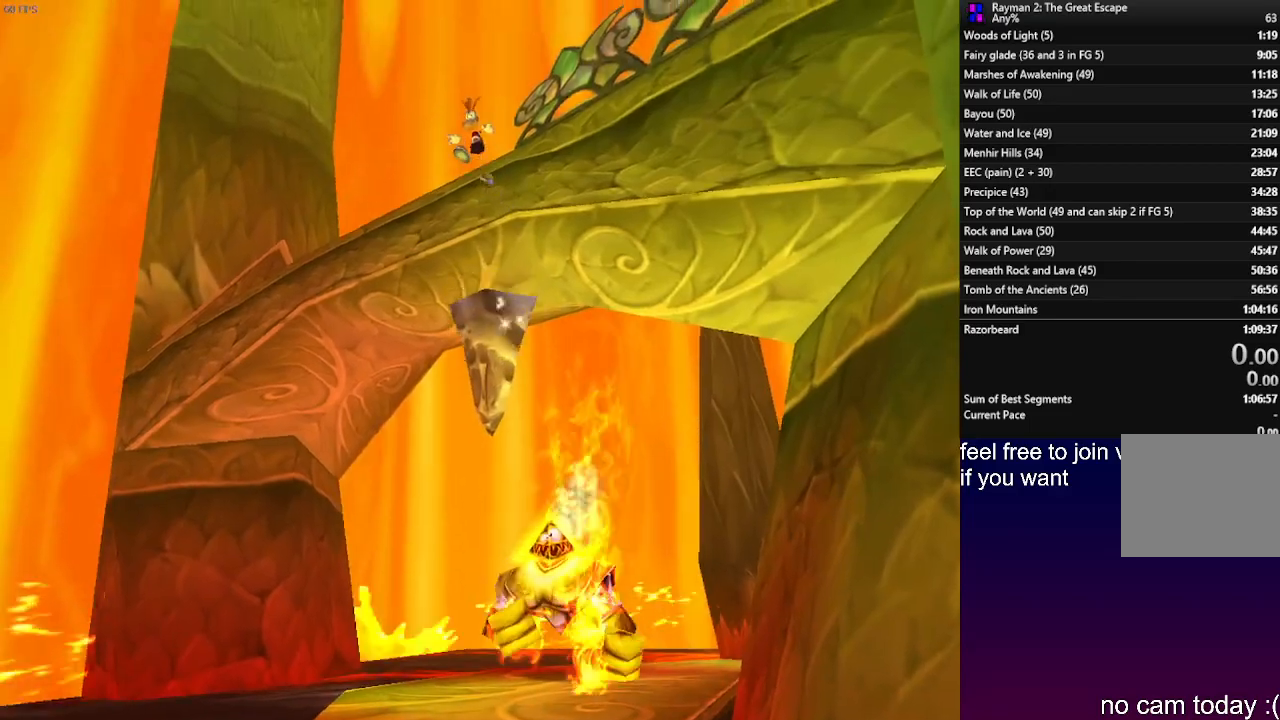
{"dt_ms": 500, "buttons": [], "left_stick": "down", "right_stick": "center", "events": [[167, "left_stick", "down"]]}
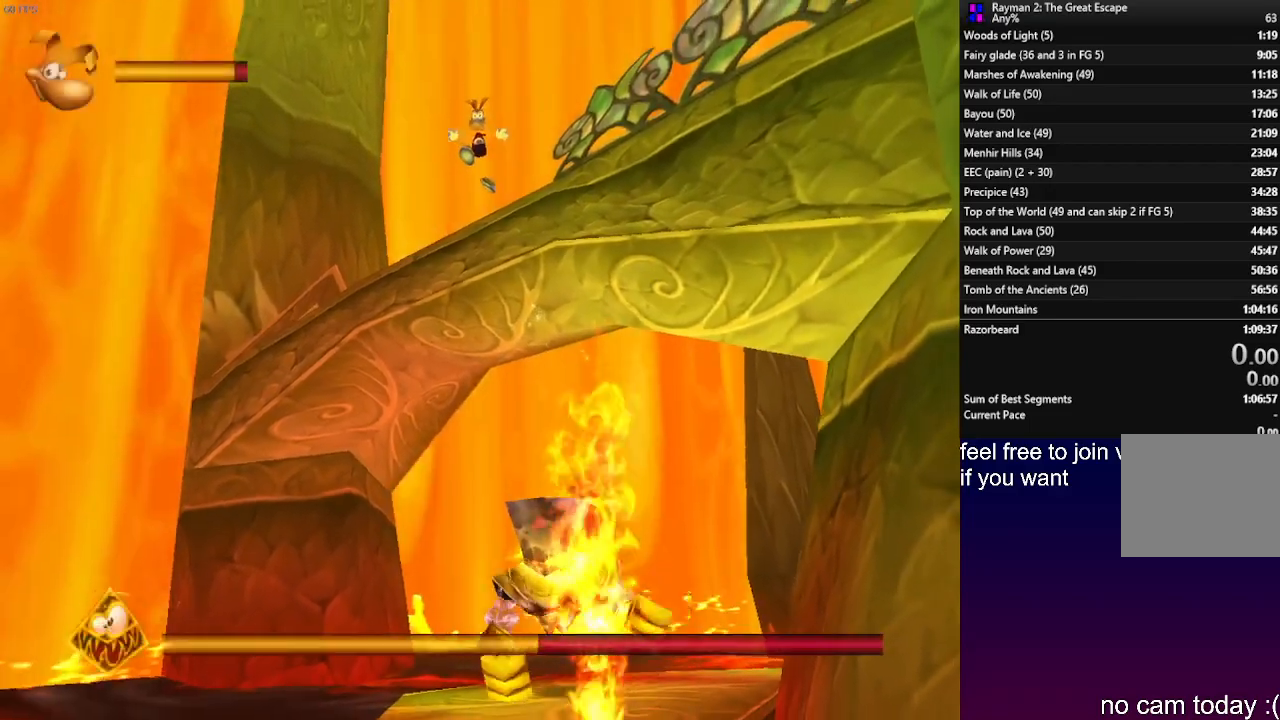
{"dt_ms": 500, "buttons": [], "left_stick": "down-left", "right_stick": "center", "events": [[33, "left_stick", "down-left"]]}
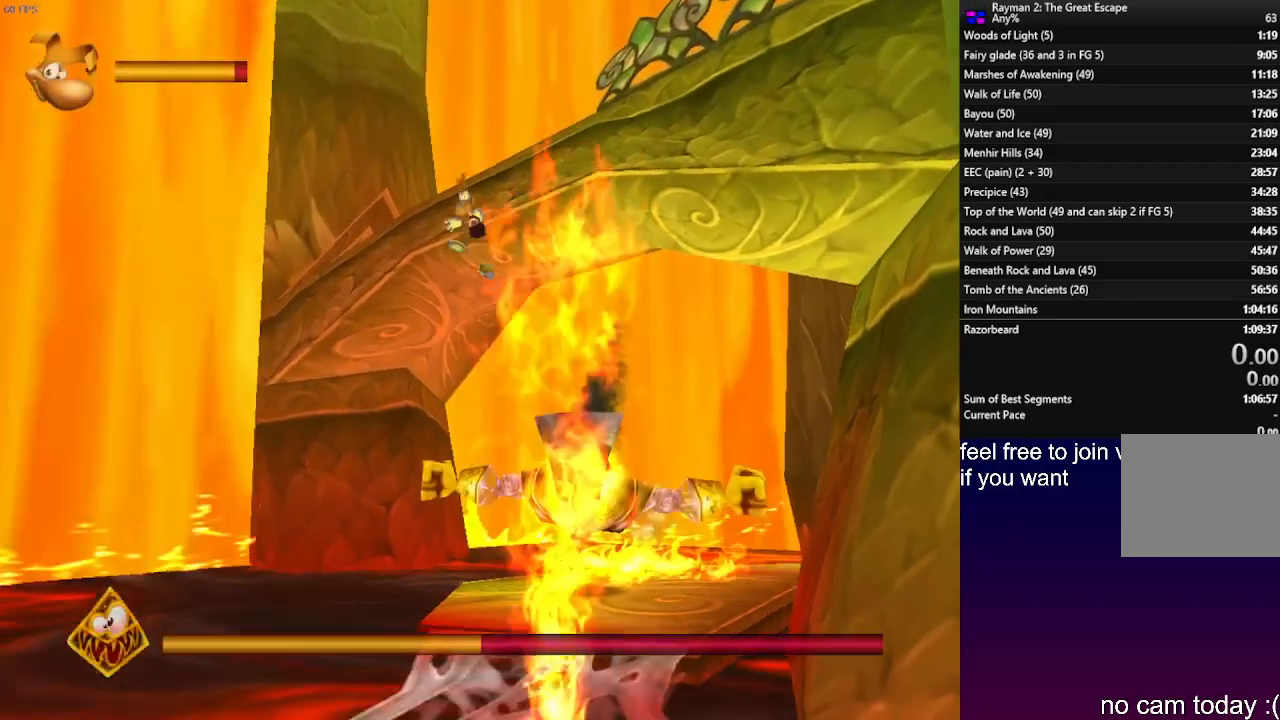
{"dt_ms": 500, "buttons": [], "left_stick": "down", "right_stick": "center", "events": [[83, "left_stick", "down"]]}
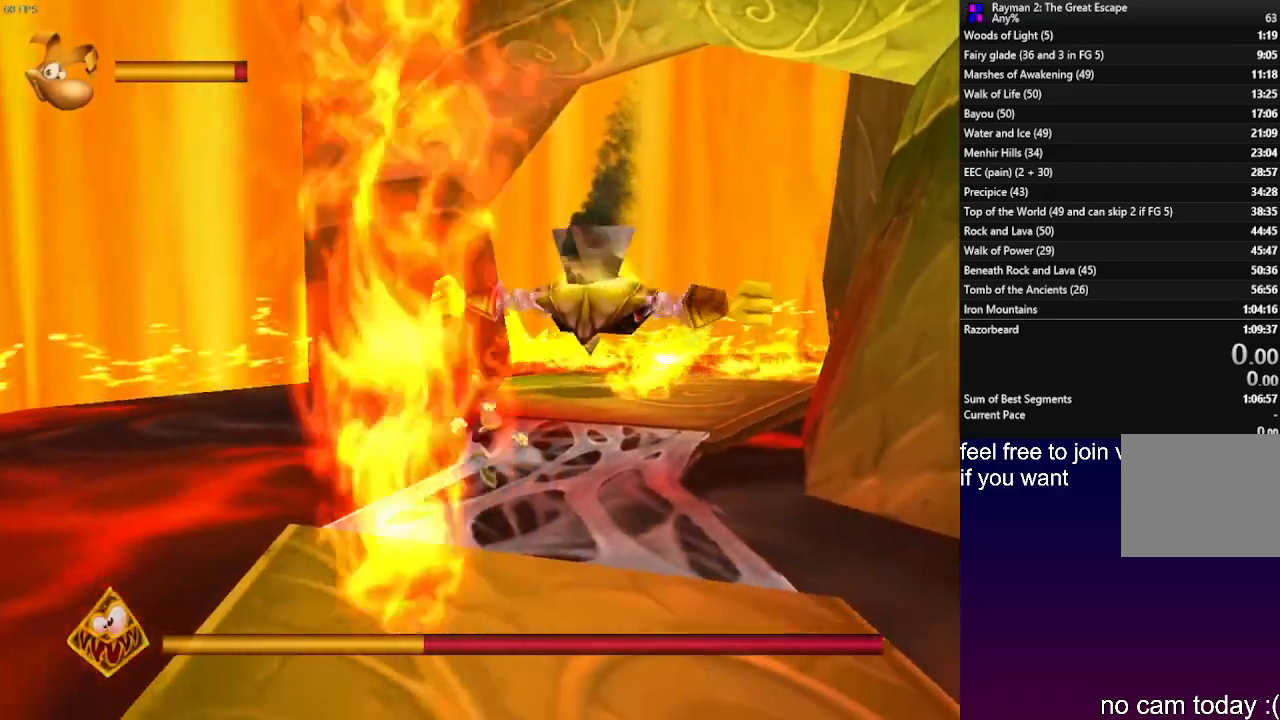
{"dt_ms": 500, "buttons": [], "left_stick": "down", "right_stick": "center", "events": [[433, "SQUARE", "down"], [500, "SQUARE", "up"]]}
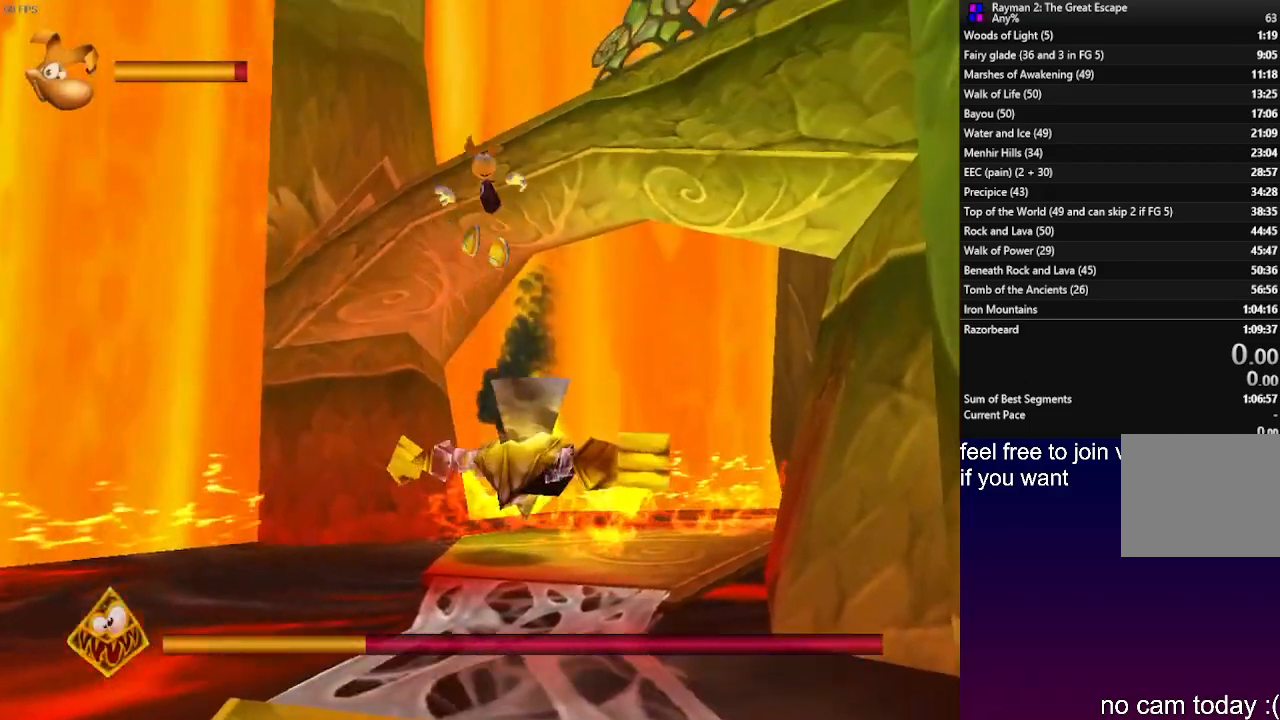
{"dt_ms": 500, "buttons": [], "left_stick": "down", "right_stick": "center", "events": [[100, "SQUARE", "down"], [167, "SQUARE", "up"], [283, "SQUARE", "down"], [350, "SQUARE", "up"]]}